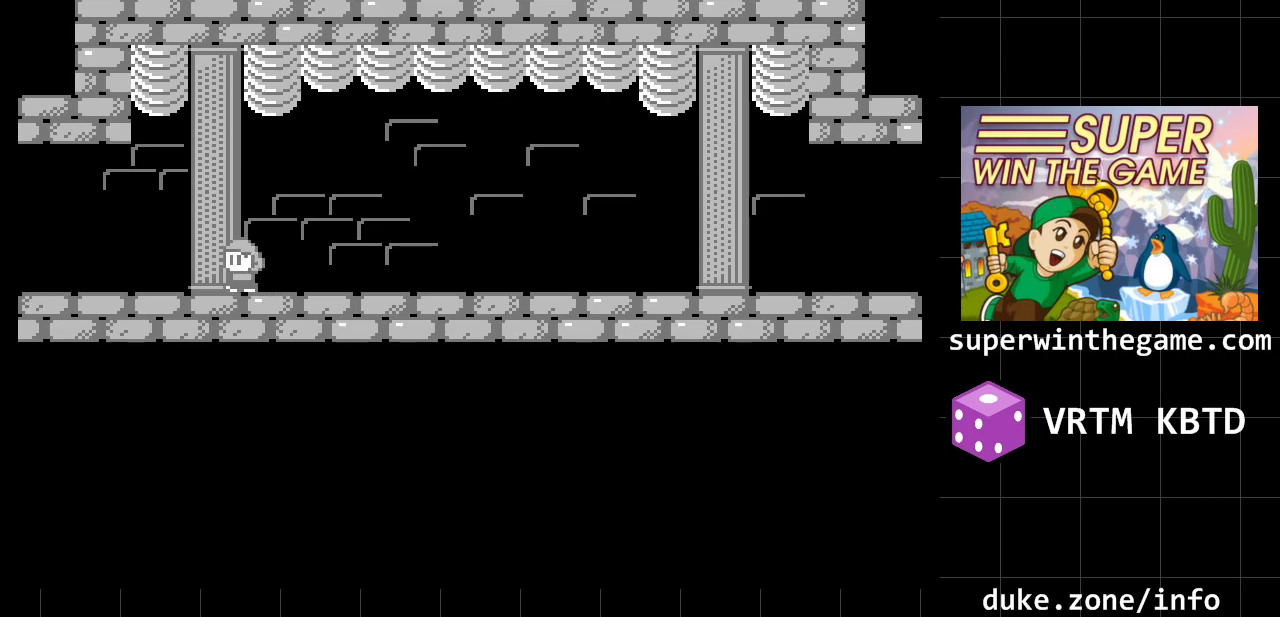
Gameplay with a controller (Xbox layout); each line is a JSON object with the inputs held at the frame after it. "events" lists button and stick changes between this image and that frame as [ms after this image, input, new state], when the widget could be followed in between. Not read: L1 L2 L3 R1 R2 R3.
{"buttons": ["DPAD_LEFT"], "events": []}
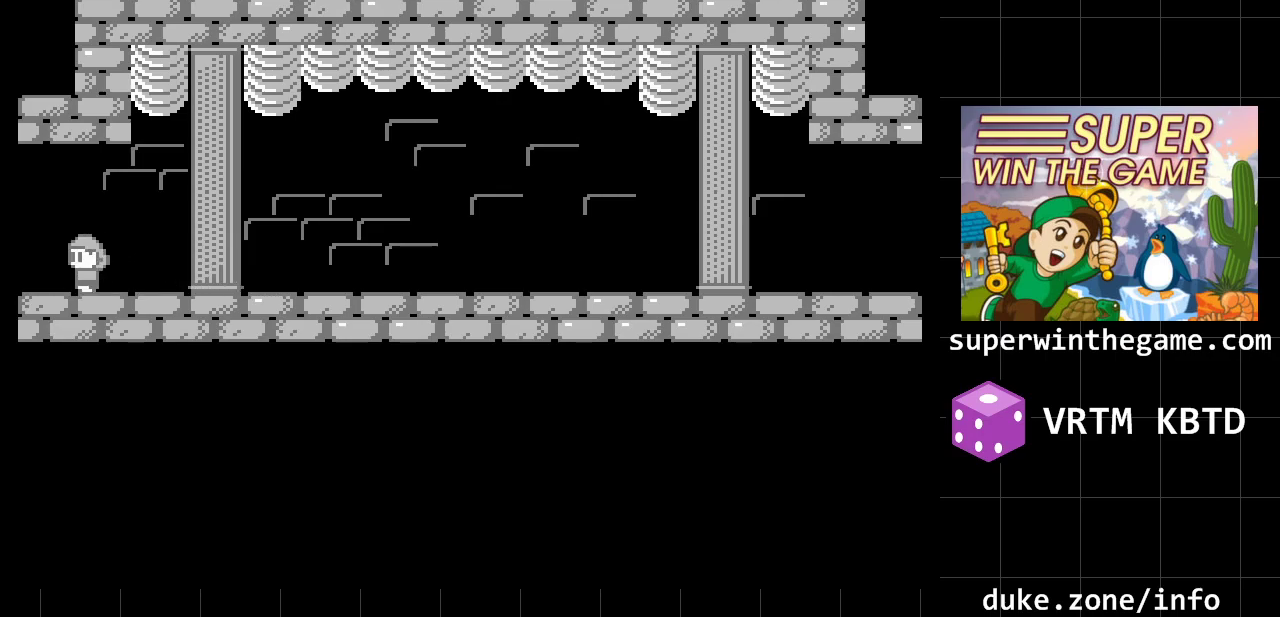
{"buttons": [], "events": [[317, "DPAD_LEFT", "up"]]}
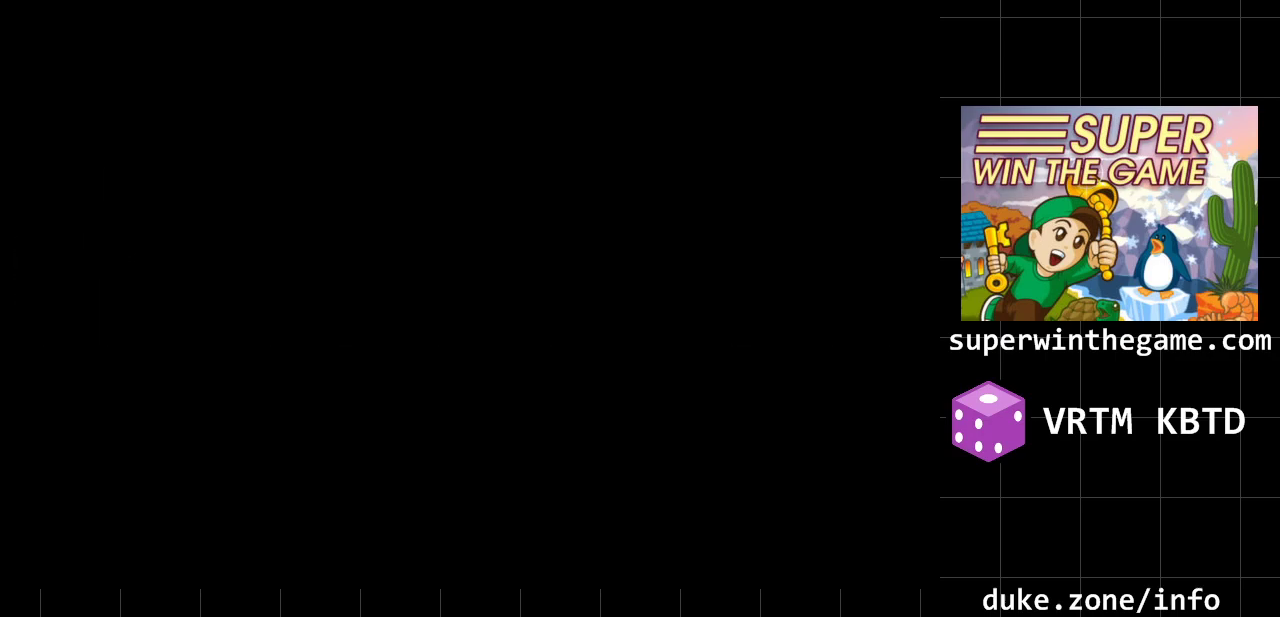
{"buttons": [], "events": []}
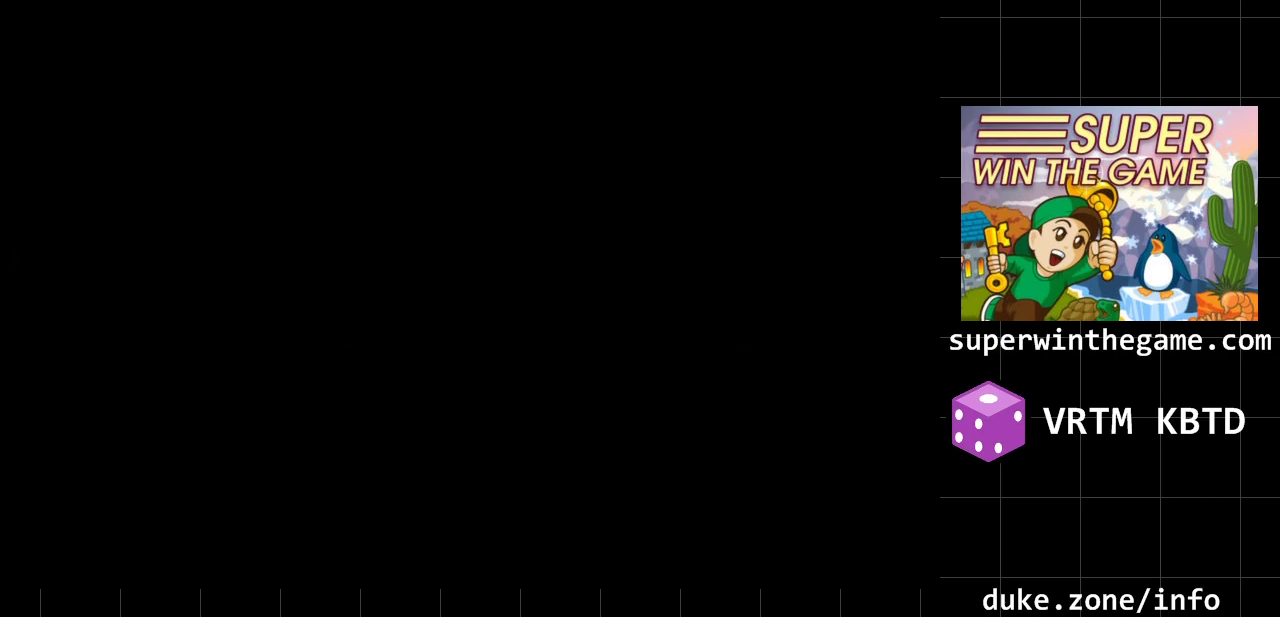
{"buttons": [], "events": []}
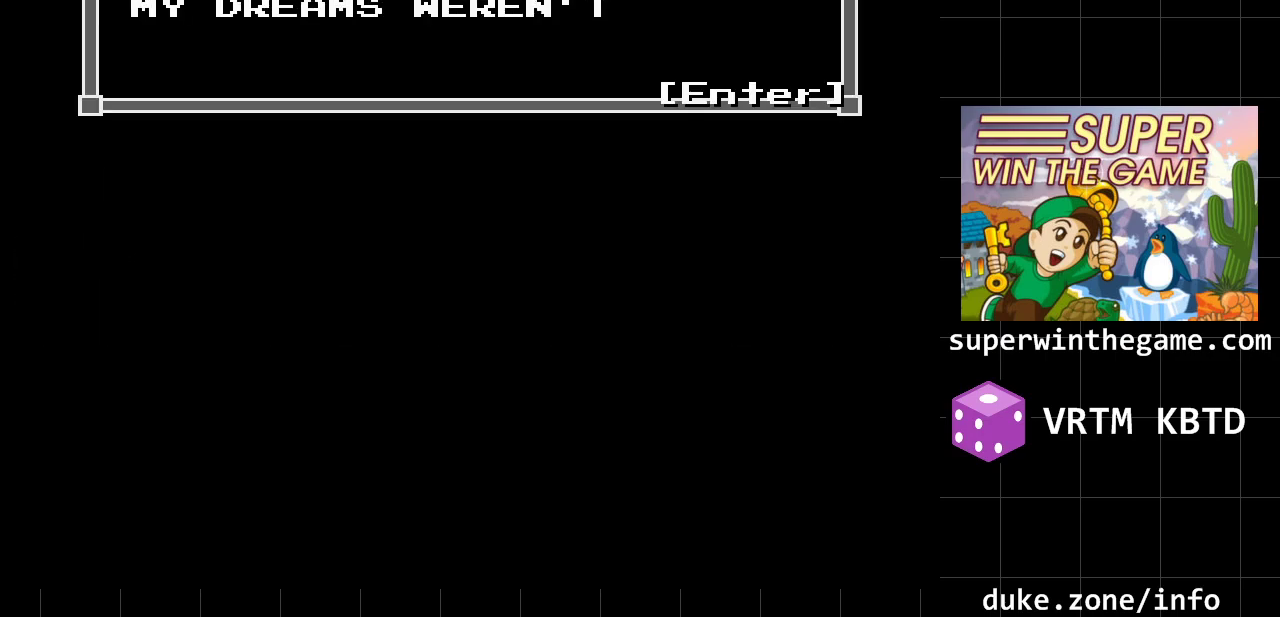
{"buttons": [], "events": []}
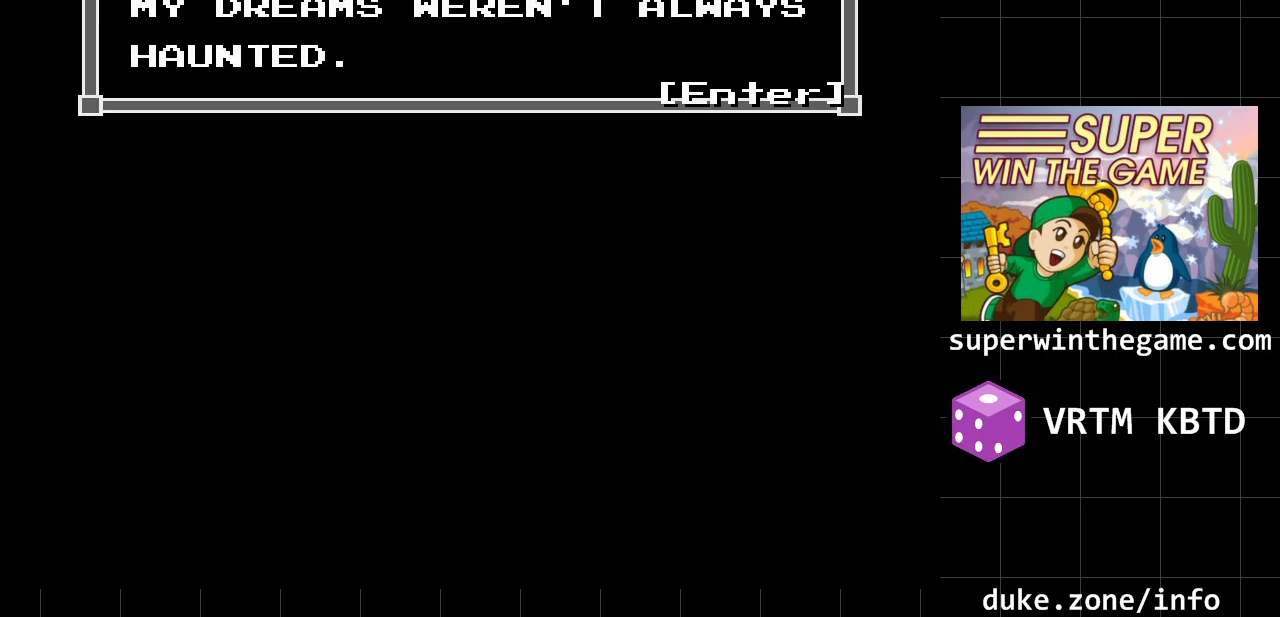
{"buttons": ["A"], "events": [[500, "A", "down"]]}
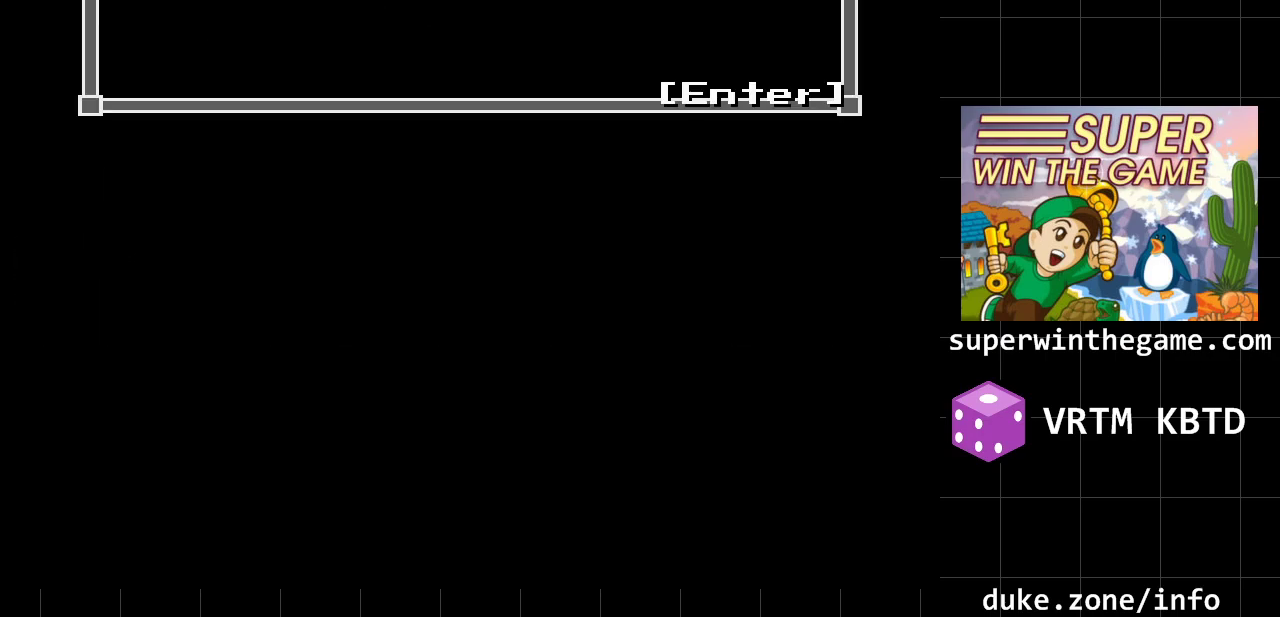
{"buttons": [], "events": [[150, "A", "up"]]}
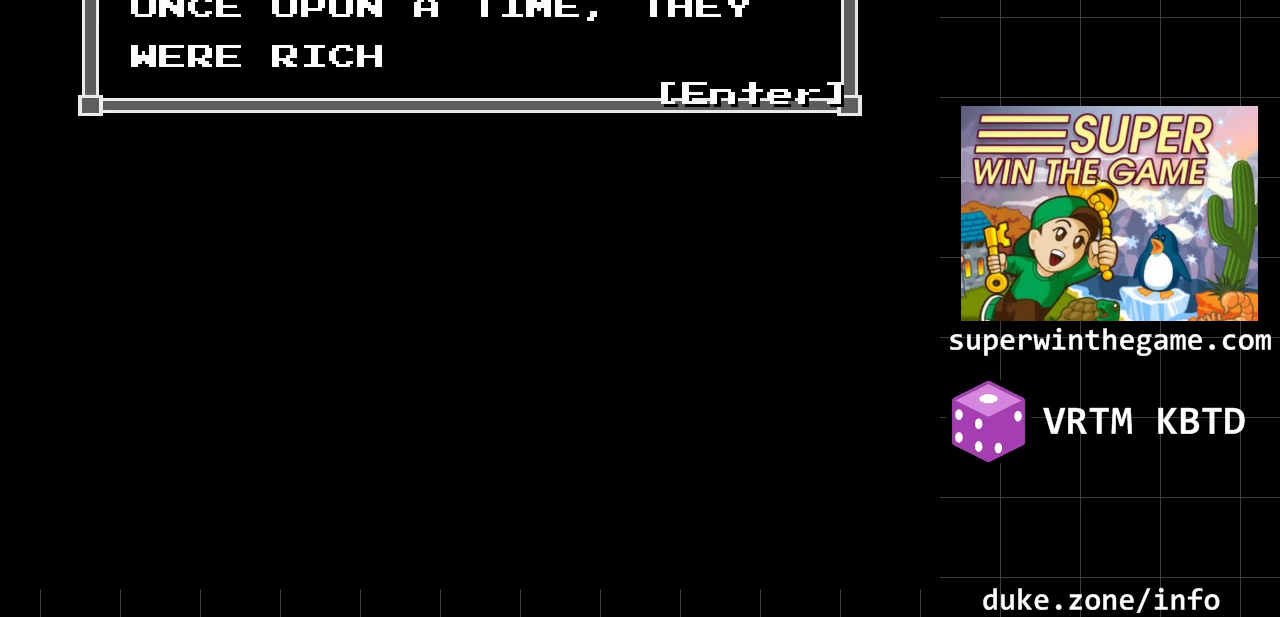
{"buttons": [], "events": []}
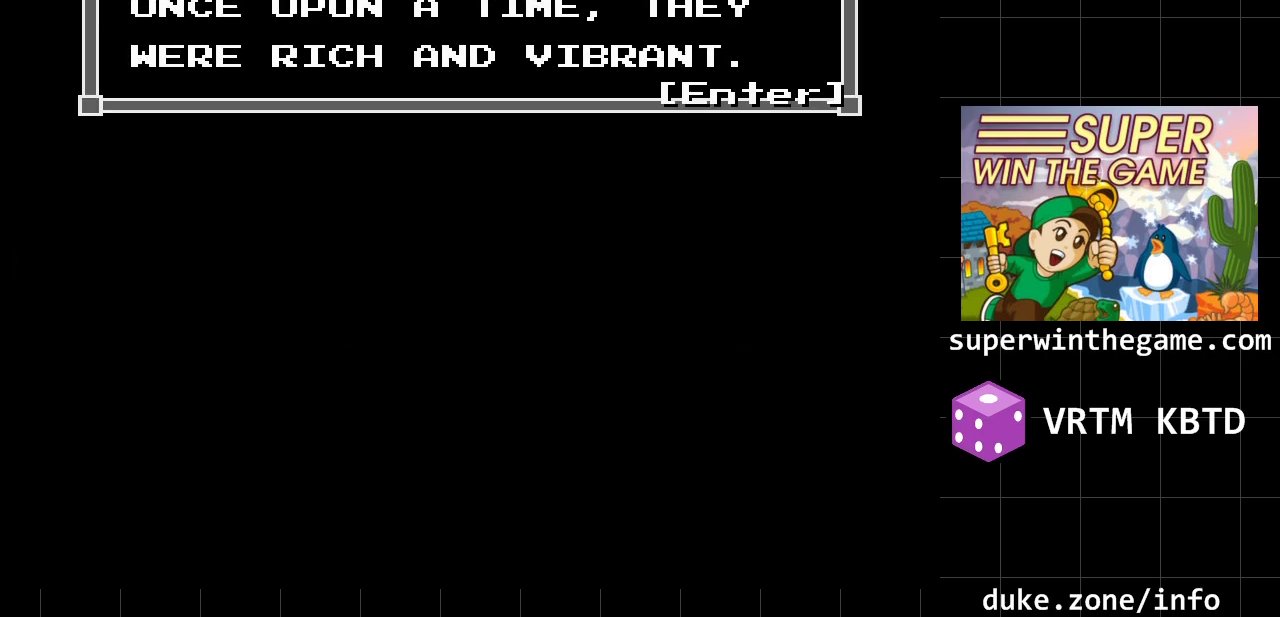
{"buttons": [], "events": [[150, "A", "down"], [333, "A", "up"]]}
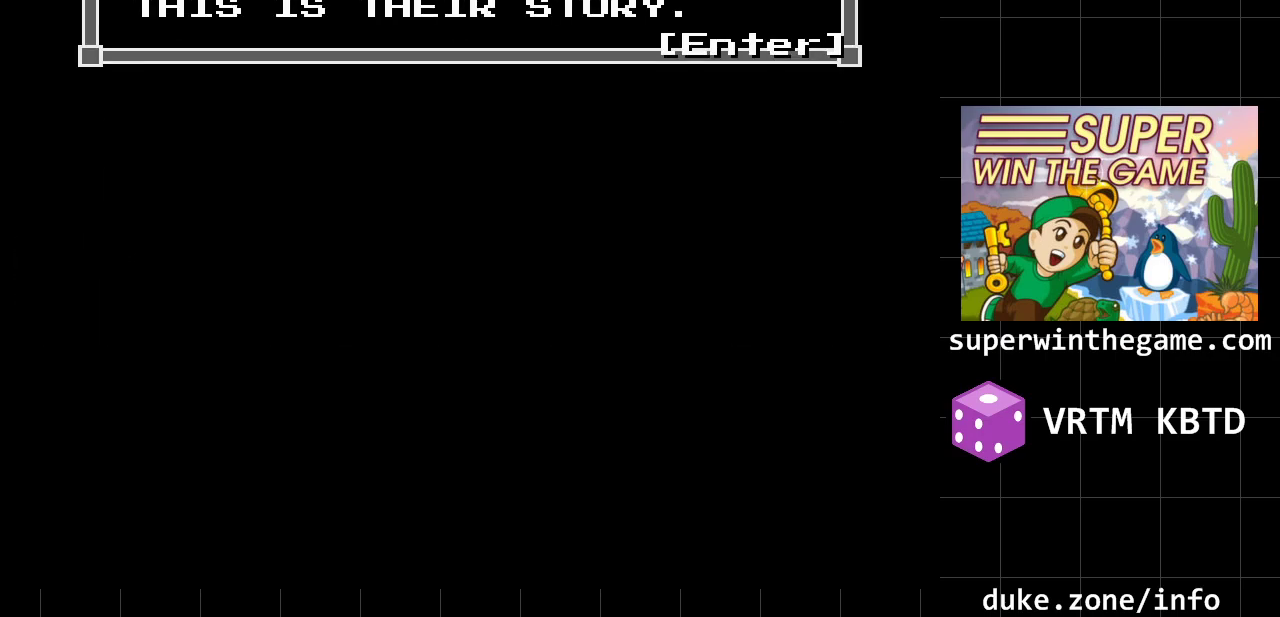
{"buttons": [], "events": []}
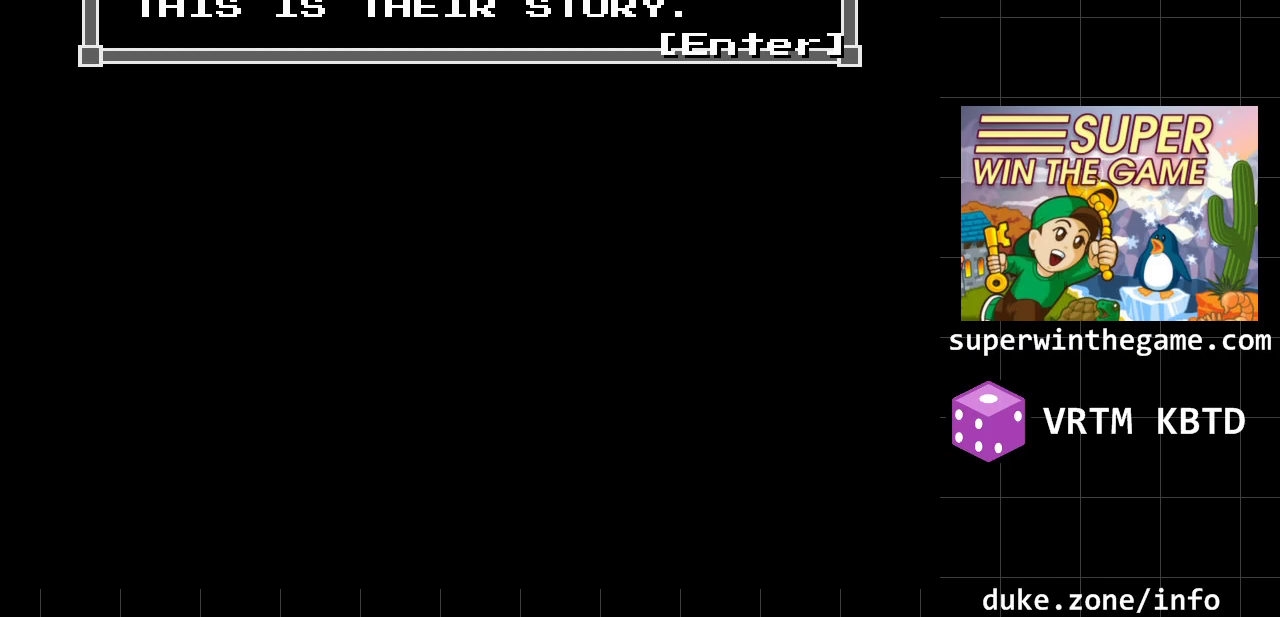
{"buttons": [], "events": [[117, "A", "down"], [267, "A", "up"]]}
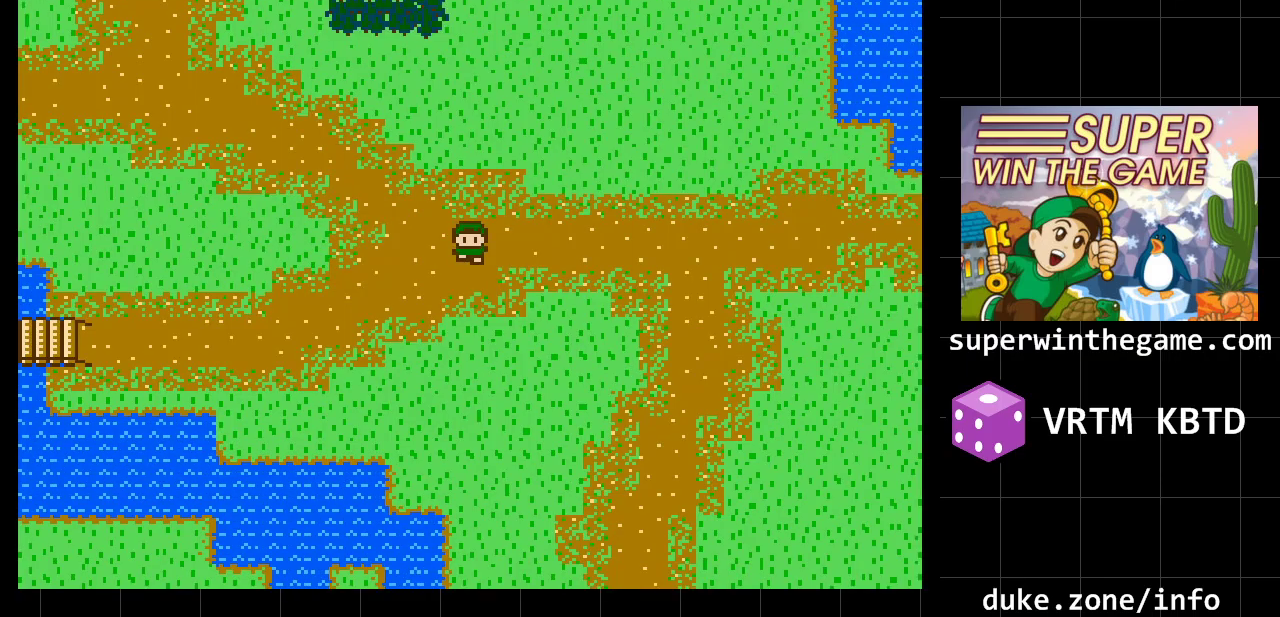
{"buttons": ["DPAD_RIGHT"], "events": [[417, "DPAD_RIGHT", "down"]]}
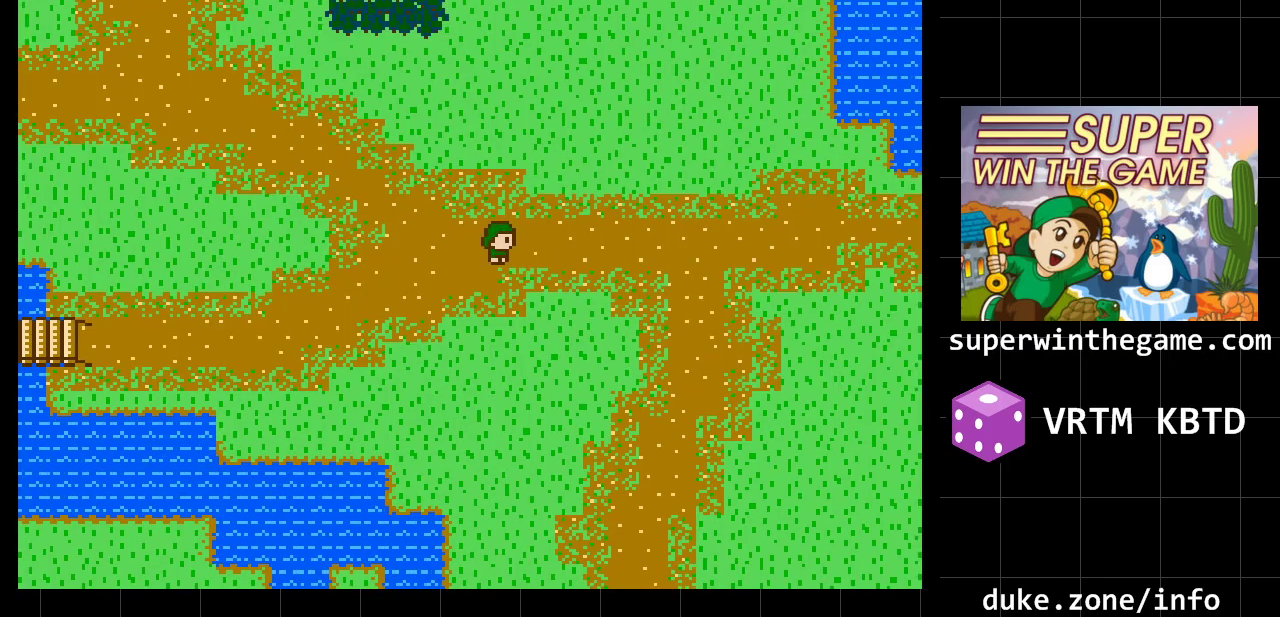
{"buttons": ["Y"], "events": [[100, "DPAD_RIGHT", "up"], [350, "Y", "down"]]}
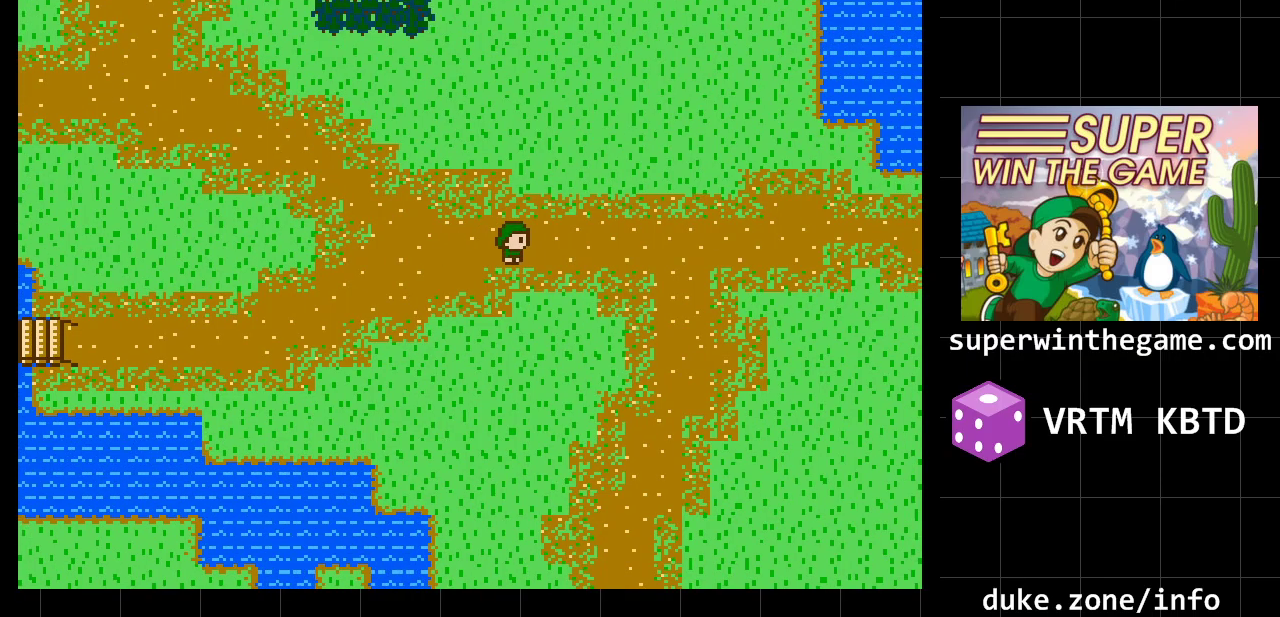
{"buttons": ["DPAD_RIGHT"], "events": [[83, "Y", "up"], [217, "DPAD_RIGHT", "down"]]}
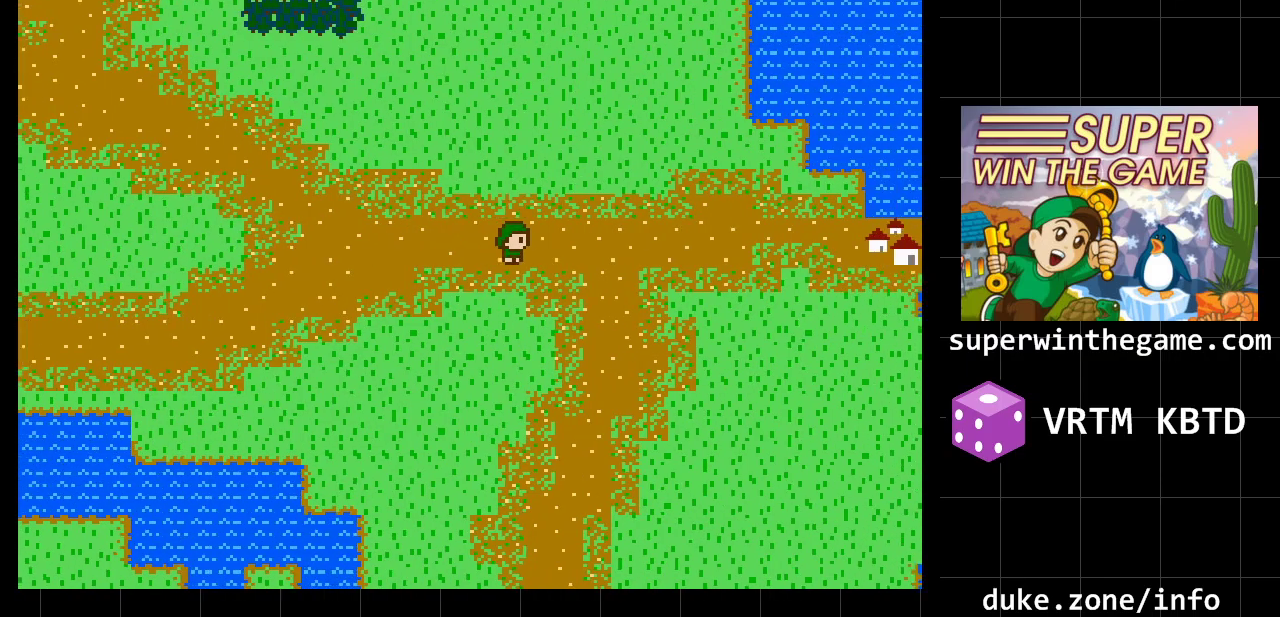
{"buttons": ["DPAD_RIGHT"], "events": []}
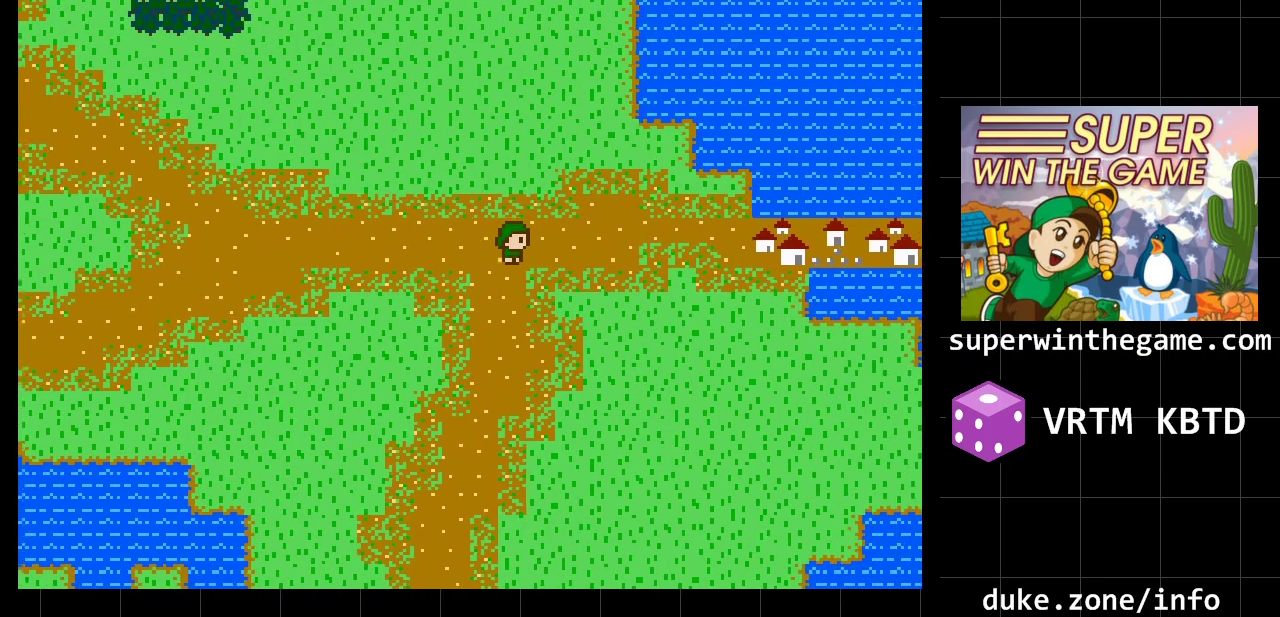
{"buttons": ["DPAD_RIGHT"], "events": []}
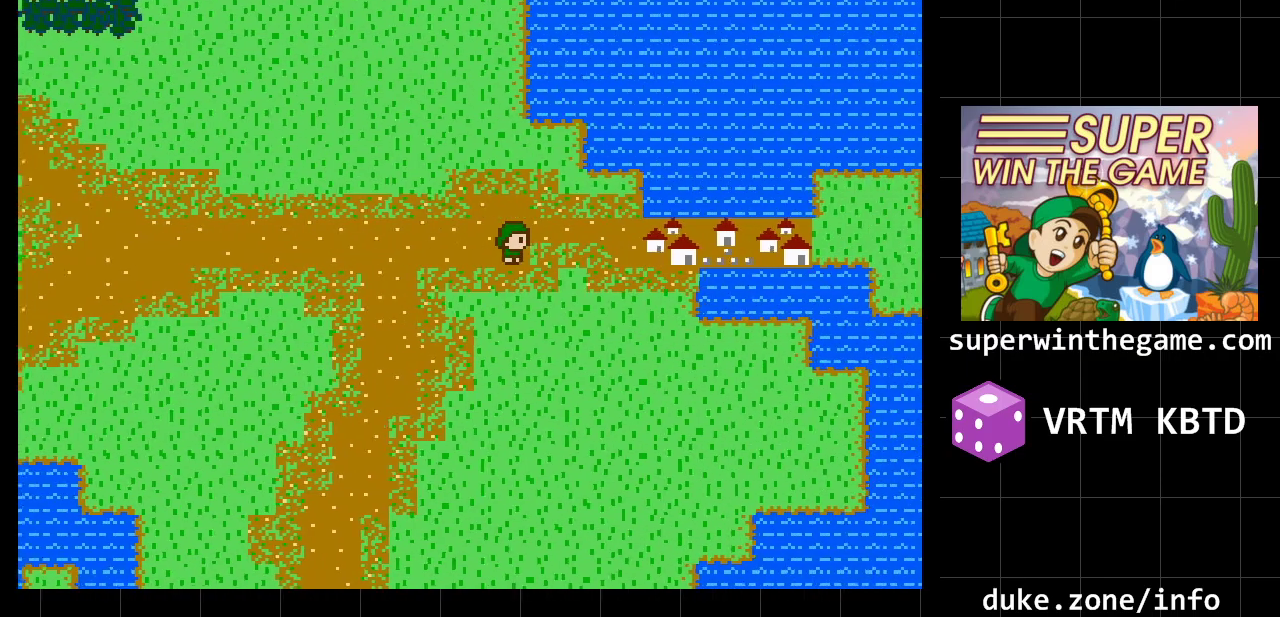
{"buttons": ["DPAD_RIGHT"], "events": []}
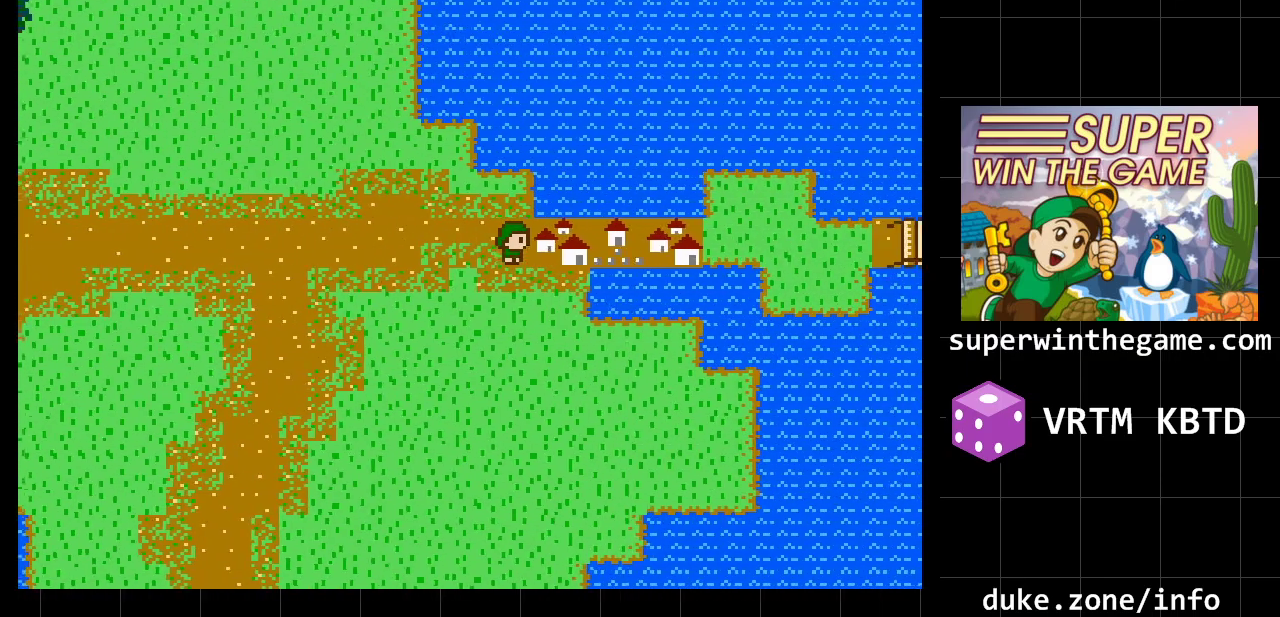
{"buttons": [], "events": [[250, "DPAD_RIGHT", "up"]]}
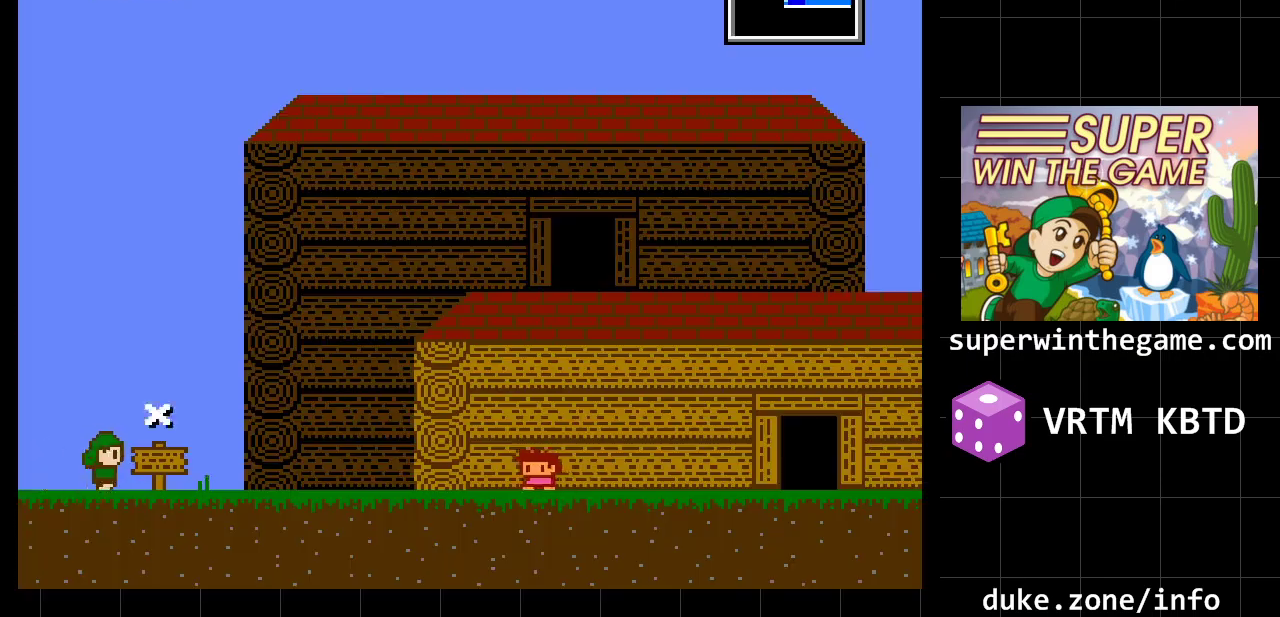
{"buttons": [], "events": [[83, "Y", "down"], [267, "Y", "up"]]}
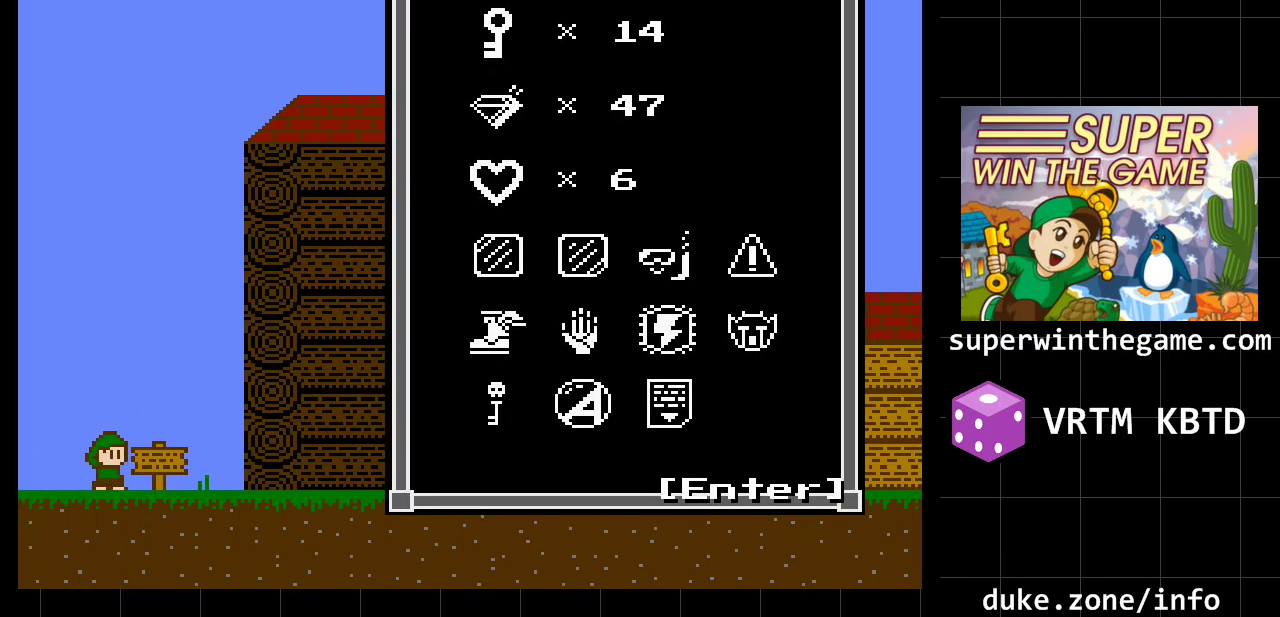
{"buttons": [], "events": []}
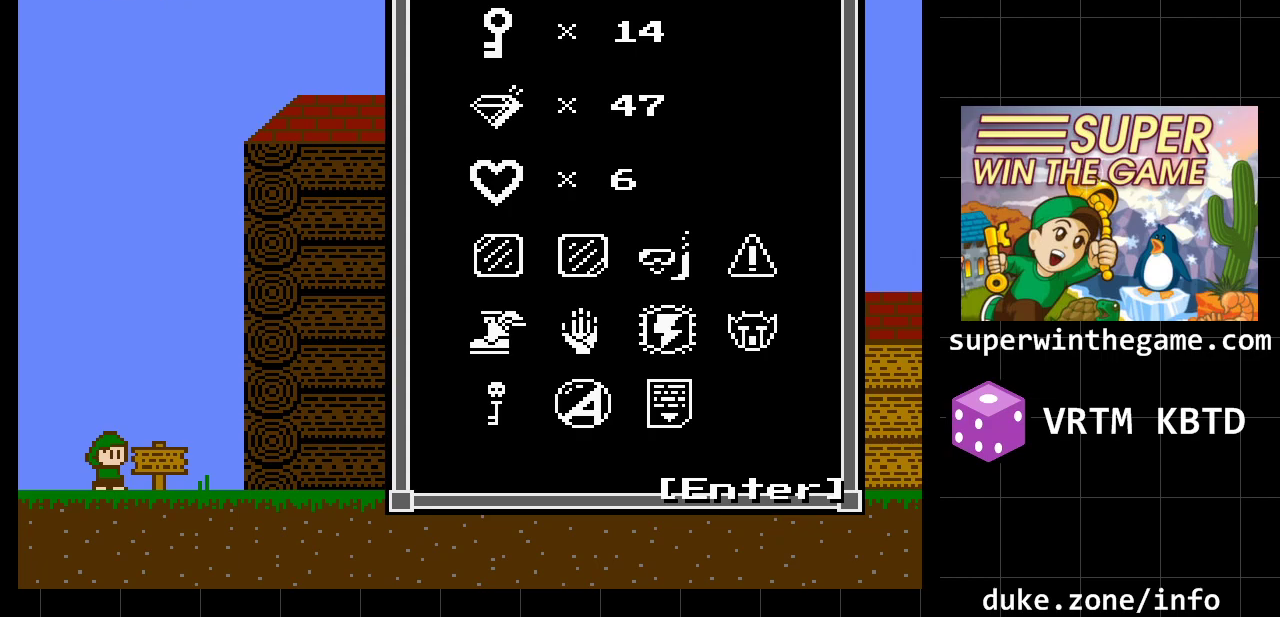
{"buttons": [], "events": []}
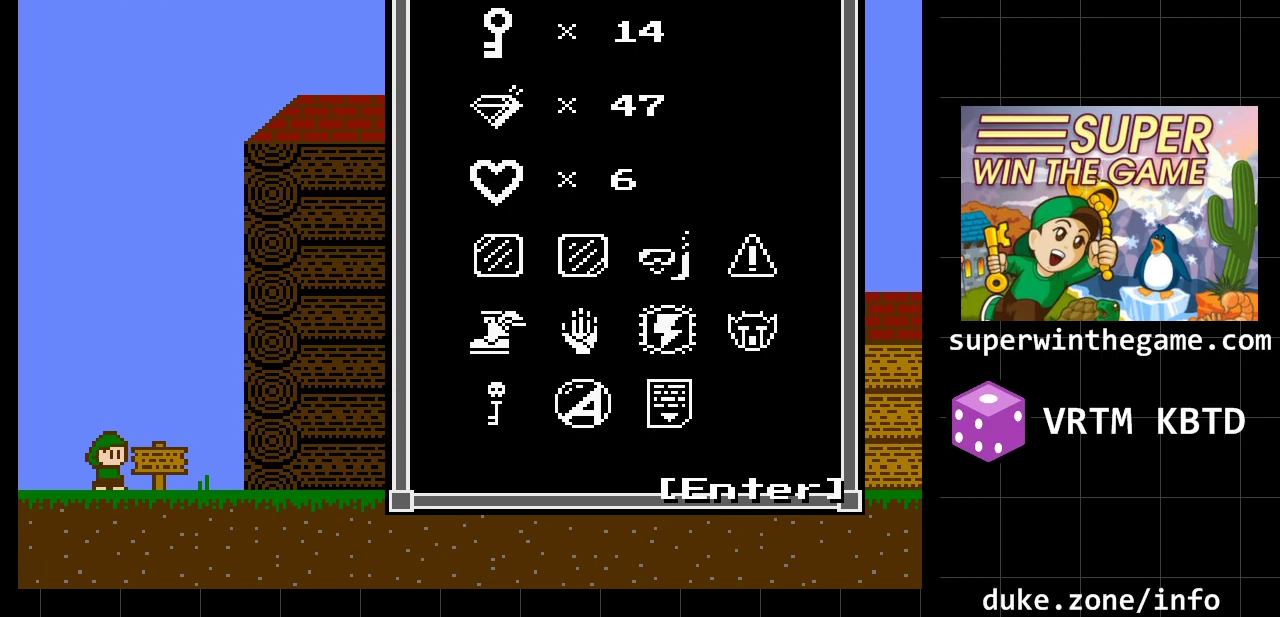
{"buttons": [], "events": []}
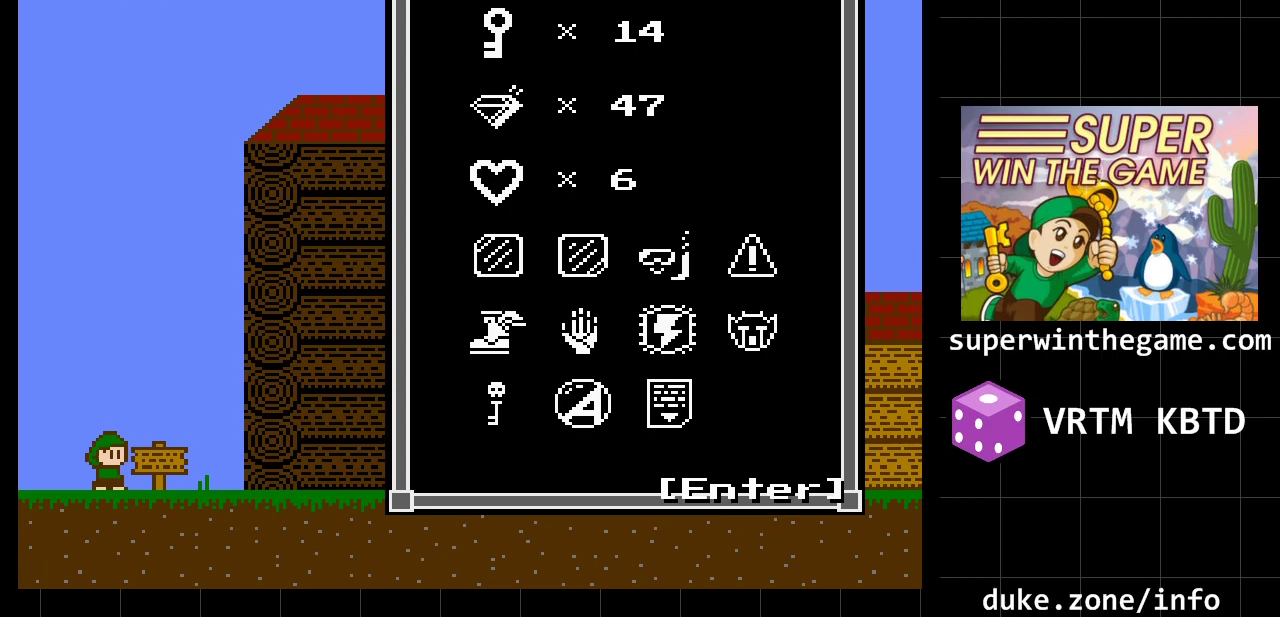
{"buttons": [], "events": []}
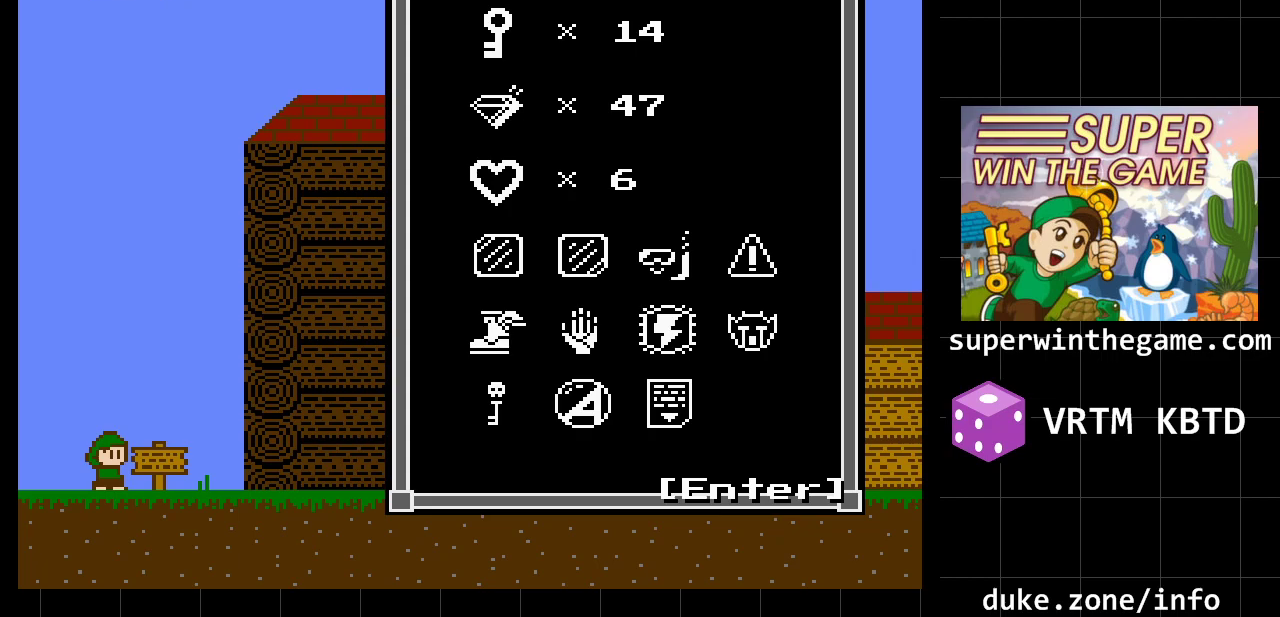
{"buttons": [], "events": []}
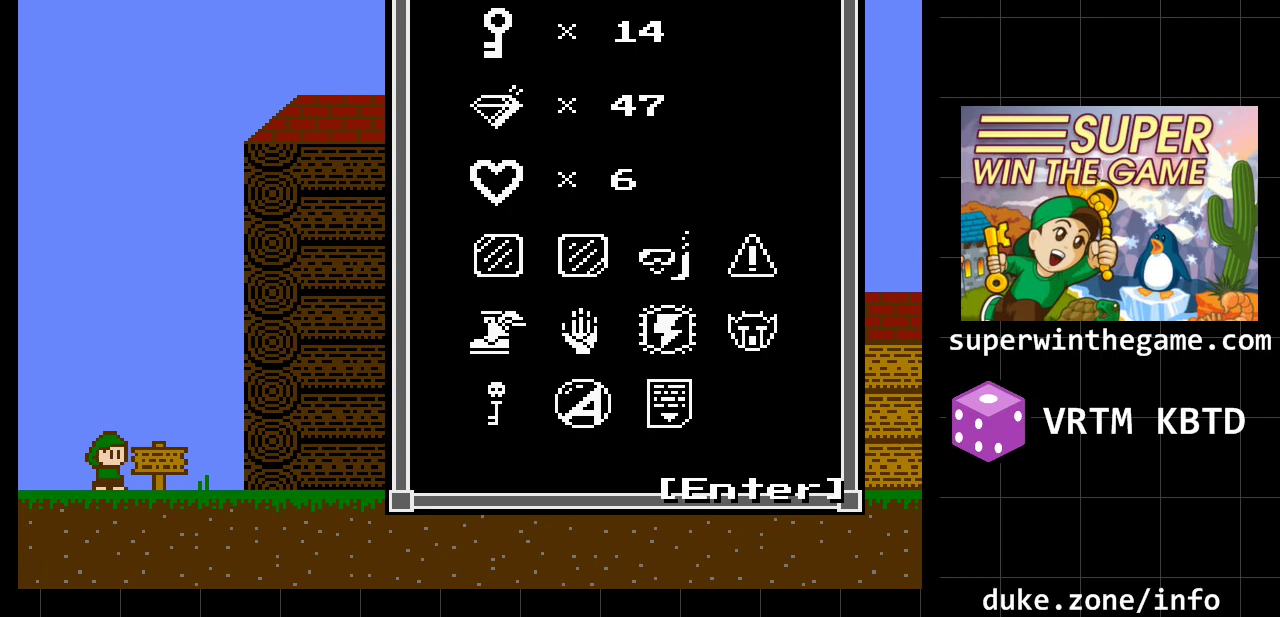
{"buttons": [], "events": []}
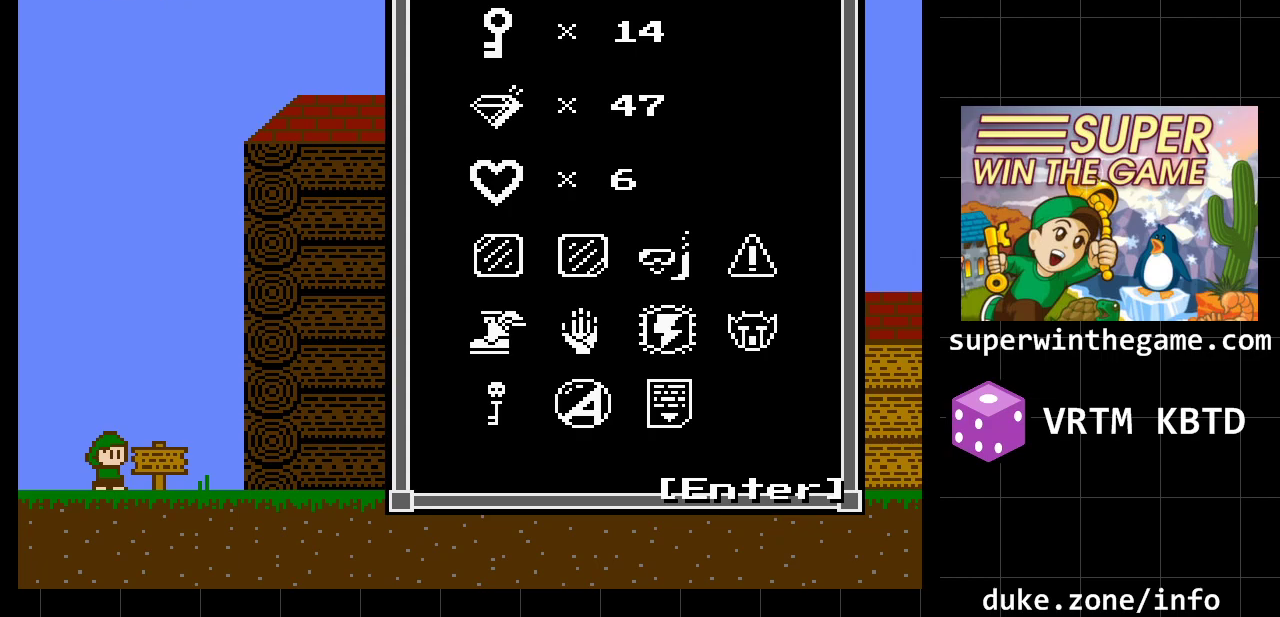
{"buttons": ["A", "DPAD_RIGHT"], "events": [[67, "B", "down"], [217, "B", "up"], [217, "DPAD_RIGHT", "down"], [483, "A", "down"]]}
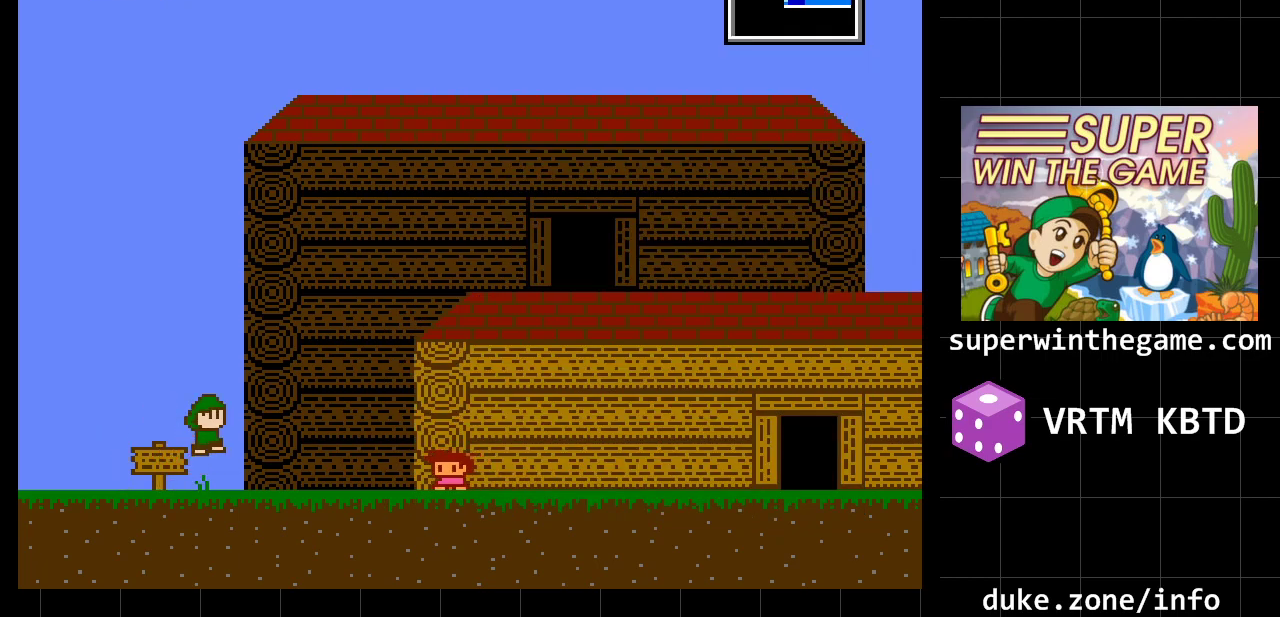
{"buttons": ["DPAD_RIGHT"], "events": [[167, "A", "up"]]}
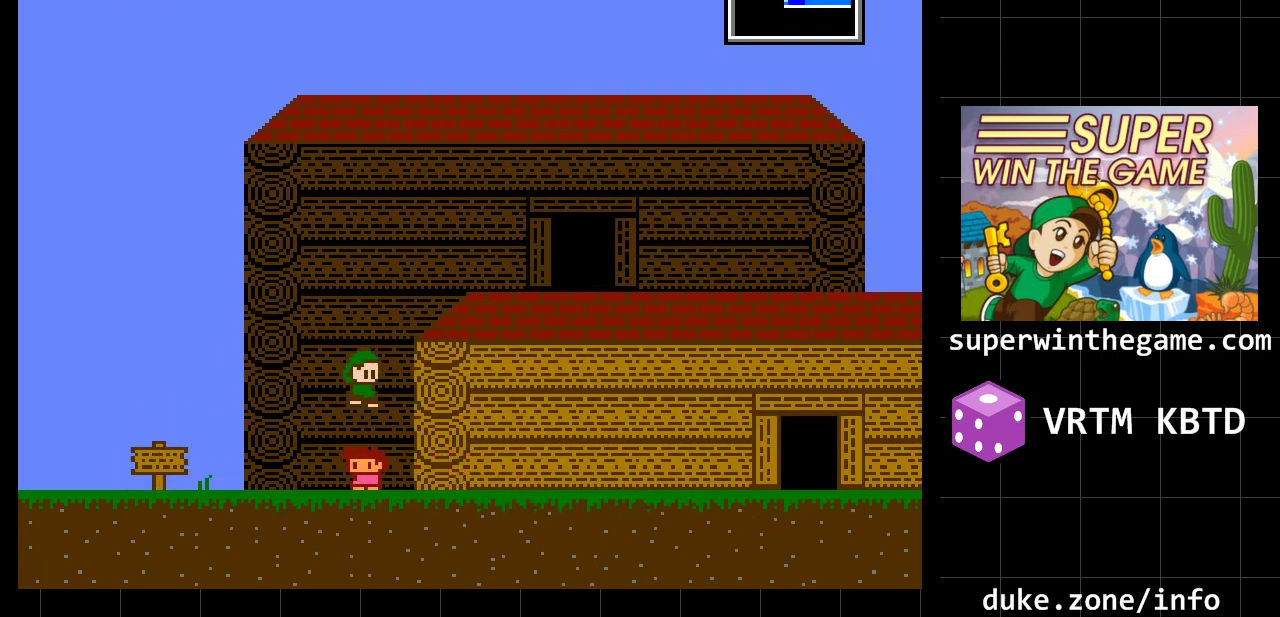
{"buttons": ["DPAD_RIGHT"], "events": [[383, "Y", "down"], [500, "Y", "up"]]}
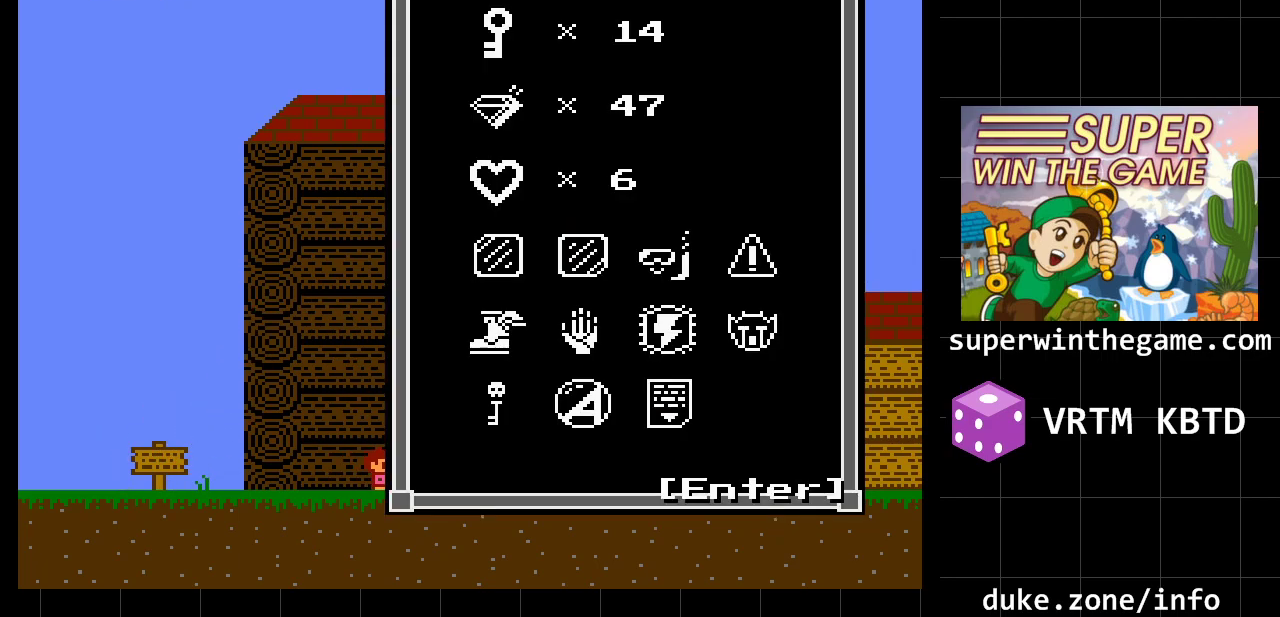
{"buttons": ["Y", "DPAD_RIGHT"], "events": [[100, "DPAD_RIGHT", "up"], [450, "Y", "down"], [483, "DPAD_RIGHT", "down"]]}
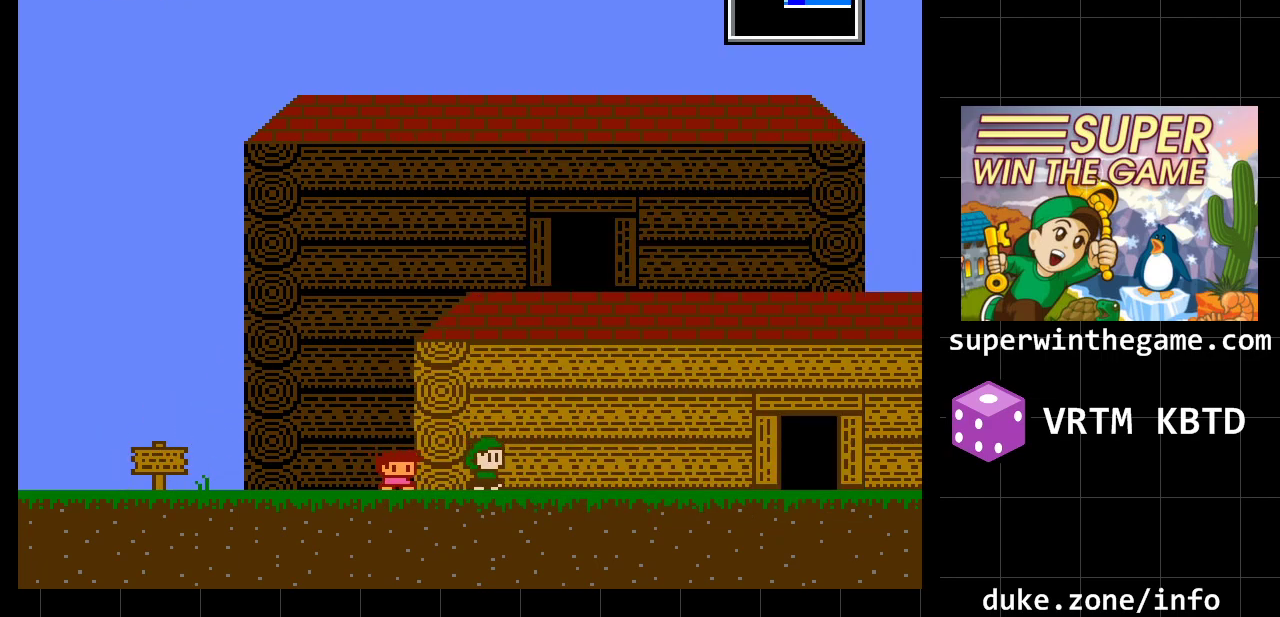
{"buttons": ["DPAD_RIGHT"], "events": [[50, "Y", "up"], [233, "X", "down"], [367, "X", "up"]]}